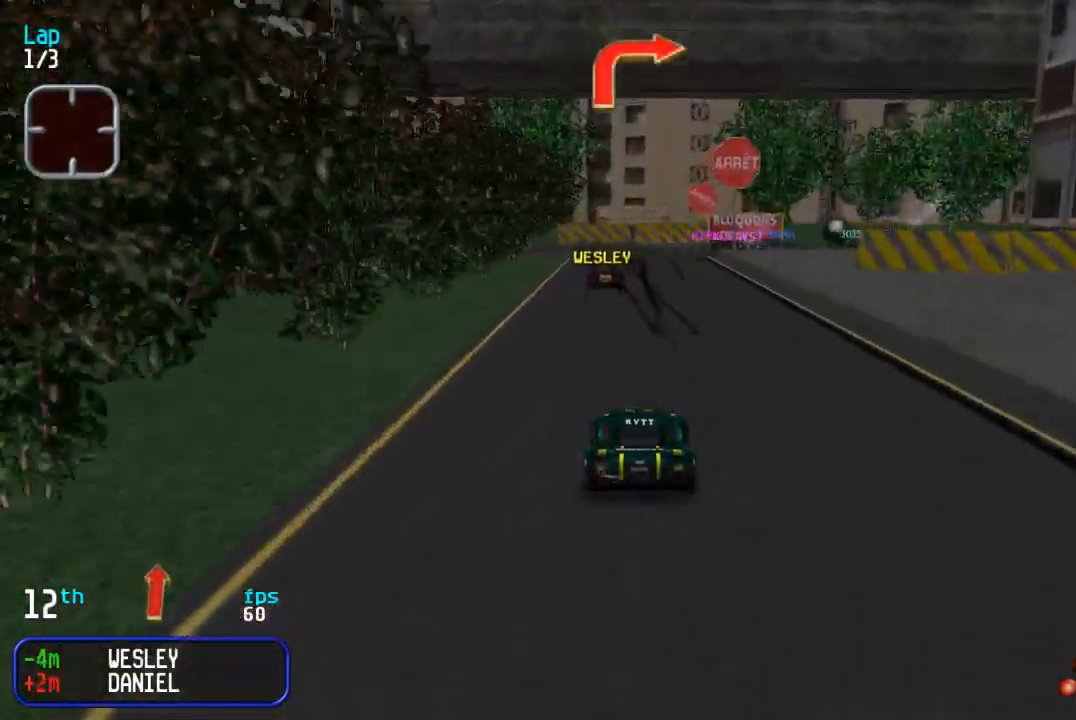
Gameplay with a controller (arcade stick); each line is a JSON object with the inputs held at the frame after it. "events" lists button and stick changes between this image and that frame as [ms after this image, input, new state], when the widget could be followed in between. Not read: L3 R3.
{"buttons": ["DPAD_RIGHT"], "events": [[150, "DPAD_UP", "up"], [183, "DPAD_DOWN", "down"], [267, "DPAD_DOWN", "up"], [467, "DPAD_RIGHT", "down"]]}
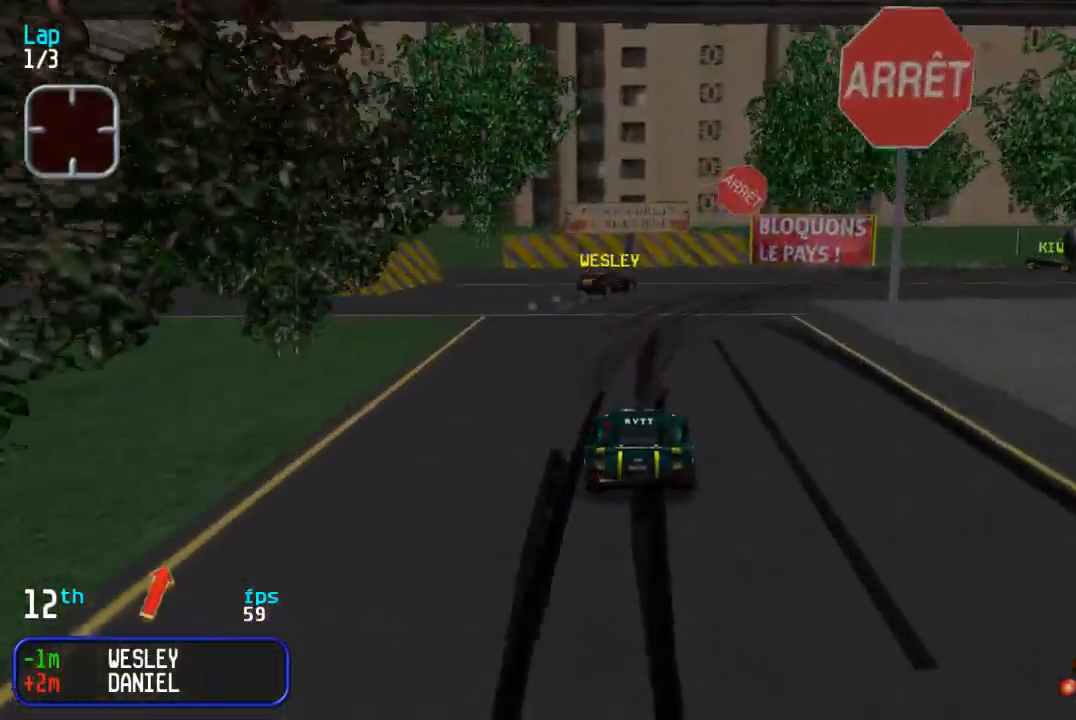
{"buttons": ["DPAD_UP", "DPAD_RIGHT"], "events": [[67, "DPAD_UP", "down"], [233, "DPAD_UP", "up"], [367, "DPAD_UP", "down"]]}
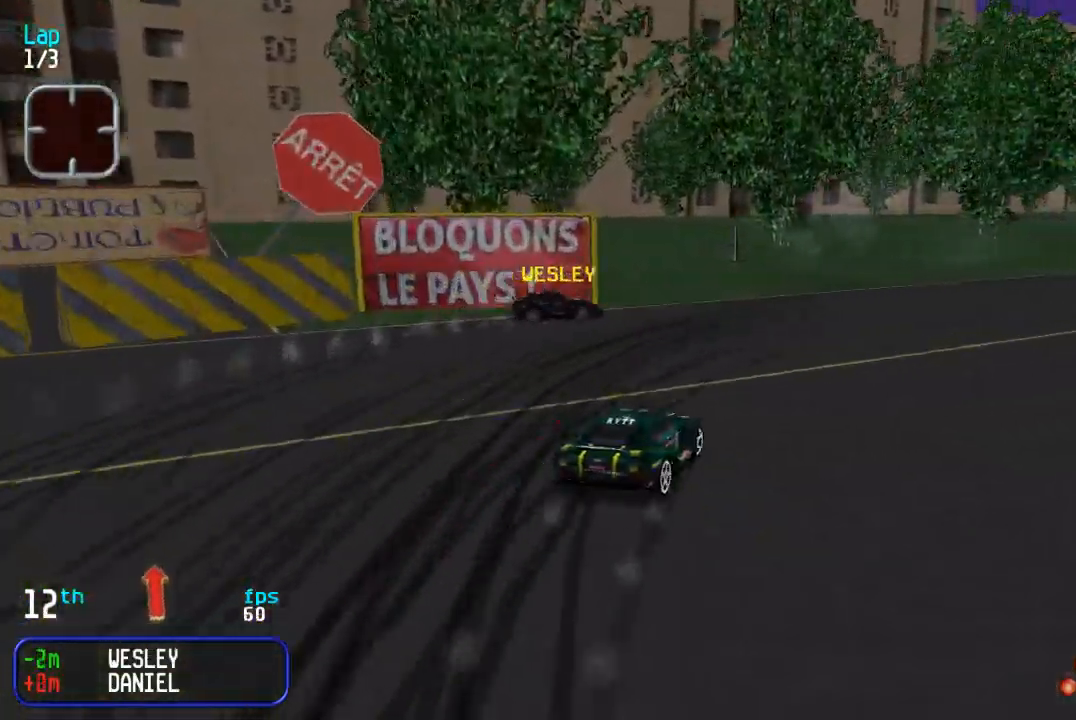
{"buttons": ["DPAD_UP"], "events": [[217, "DPAD_RIGHT", "up"], [417, "DPAD_RIGHT", "down"], [467, "DPAD_RIGHT", "up"]]}
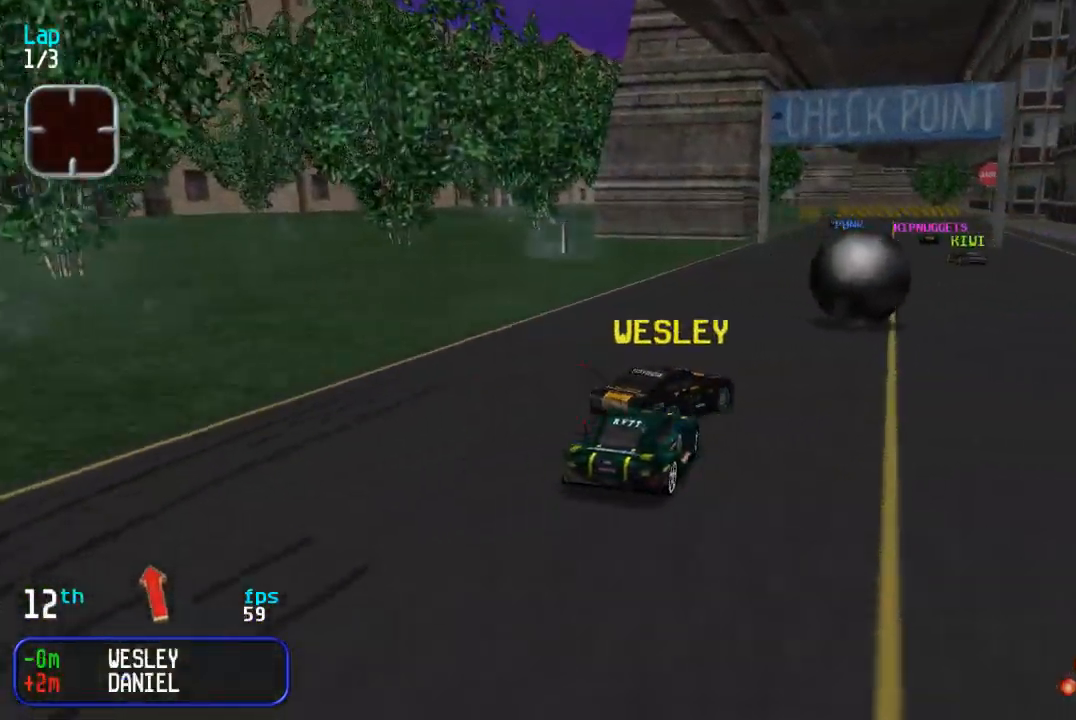
{"buttons": ["DPAD_UP"], "events": [[133, "DPAD_LEFT", "down"], [267, "DPAD_LEFT", "up"], [300, "DPAD_RIGHT", "down"], [433, "DPAD_RIGHT", "up"]]}
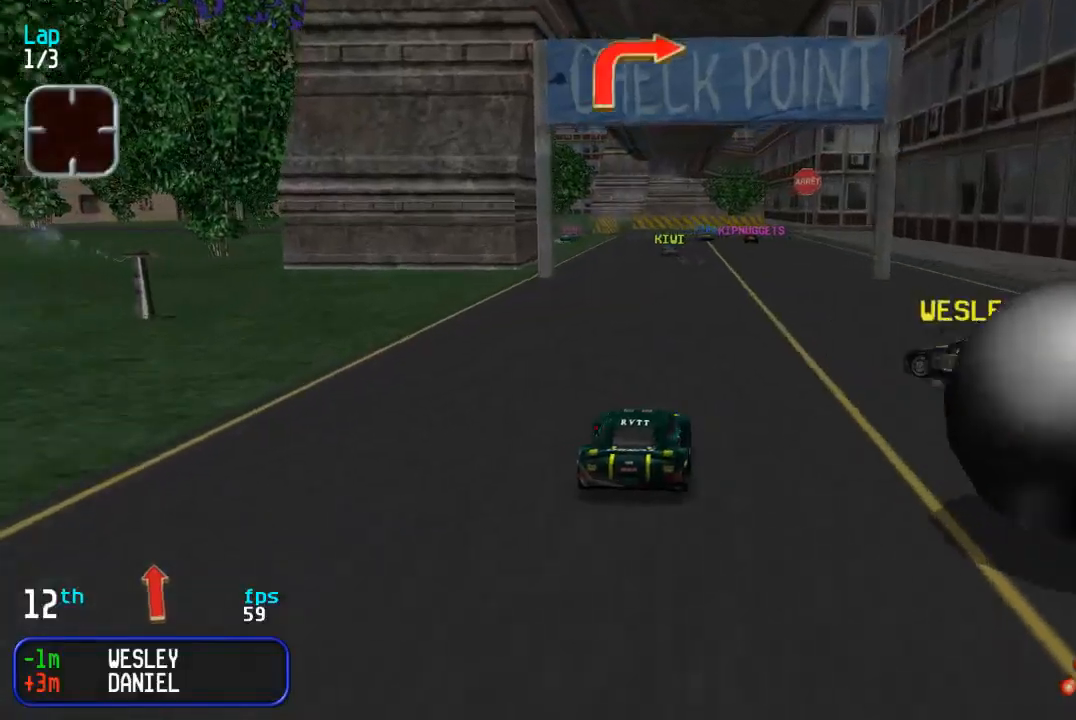
{"buttons": ["DPAD_UP"], "events": []}
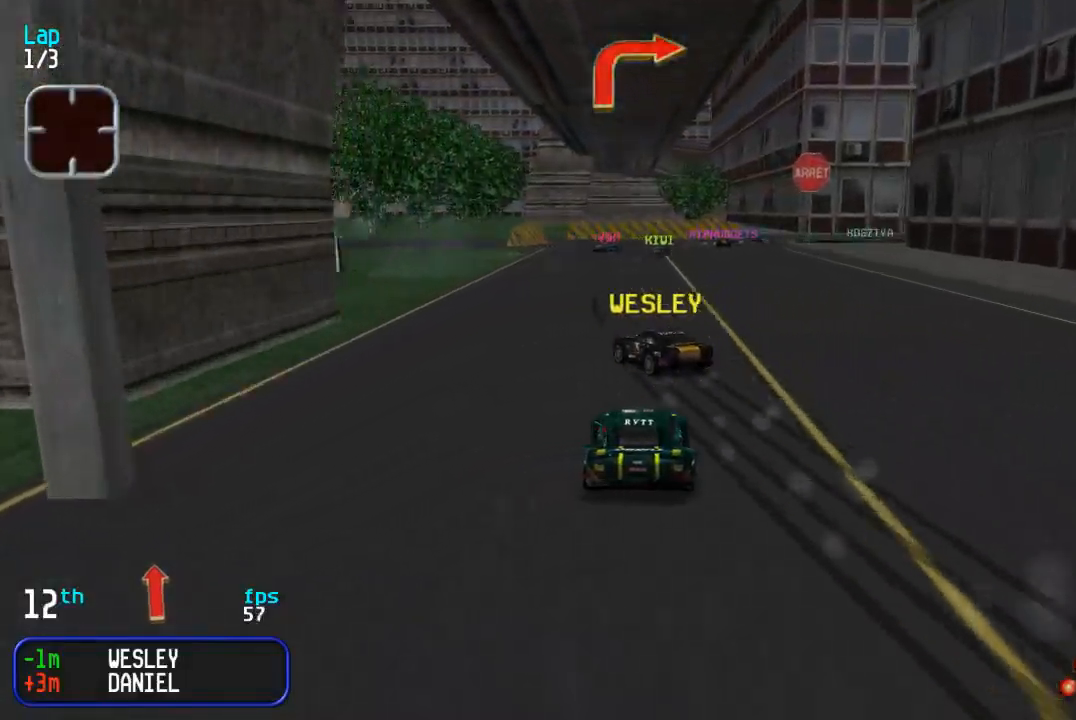
{"buttons": ["DPAD_DOWN", "DPAD_RIGHT"], "events": [[450, "DPAD_RIGHT", "down"], [467, "DPAD_DOWN", "down"], [467, "DPAD_UP", "up"]]}
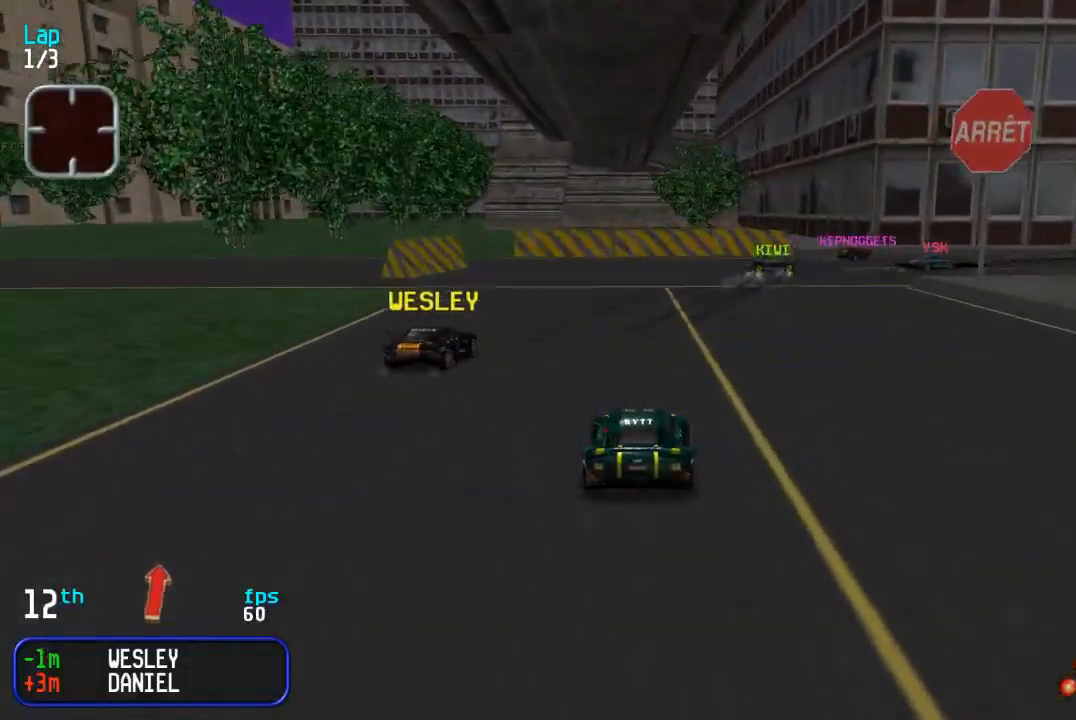
{"buttons": ["DPAD_UP", "DPAD_RIGHT"], "events": [[50, "DPAD_DOWN", "up"], [50, "DPAD_UP", "down"], [217, "DPAD_UP", "up"], [500, "DPAD_UP", "down"]]}
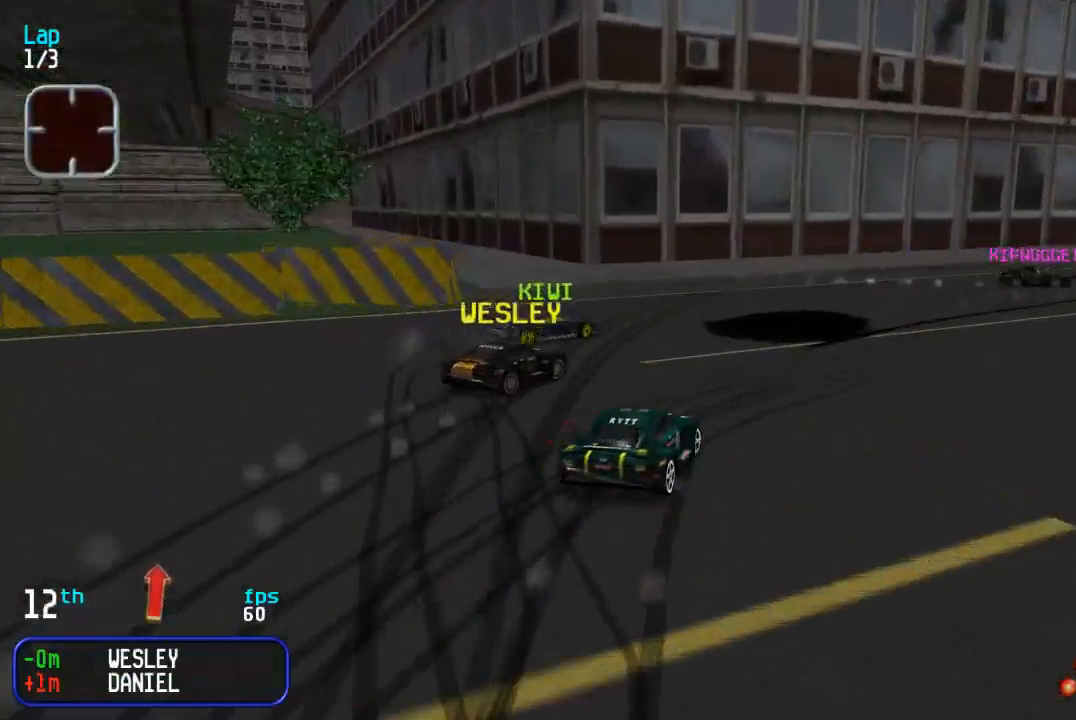
{"buttons": ["DPAD_UP", "DPAD_RIGHT"], "events": [[200, "DPAD_RIGHT", "up"], [267, "DPAD_RIGHT", "down"], [350, "DPAD_RIGHT", "up"], [483, "DPAD_RIGHT", "down"]]}
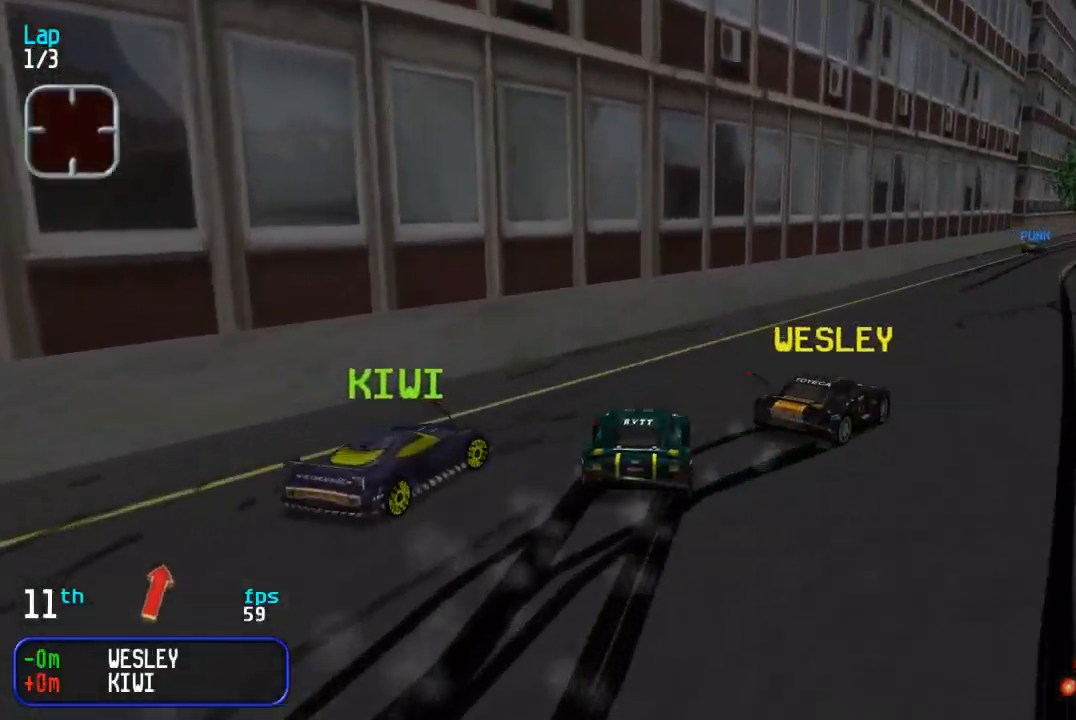
{"buttons": ["DPAD_UP"], "events": [[33, "DPAD_RIGHT", "up"]]}
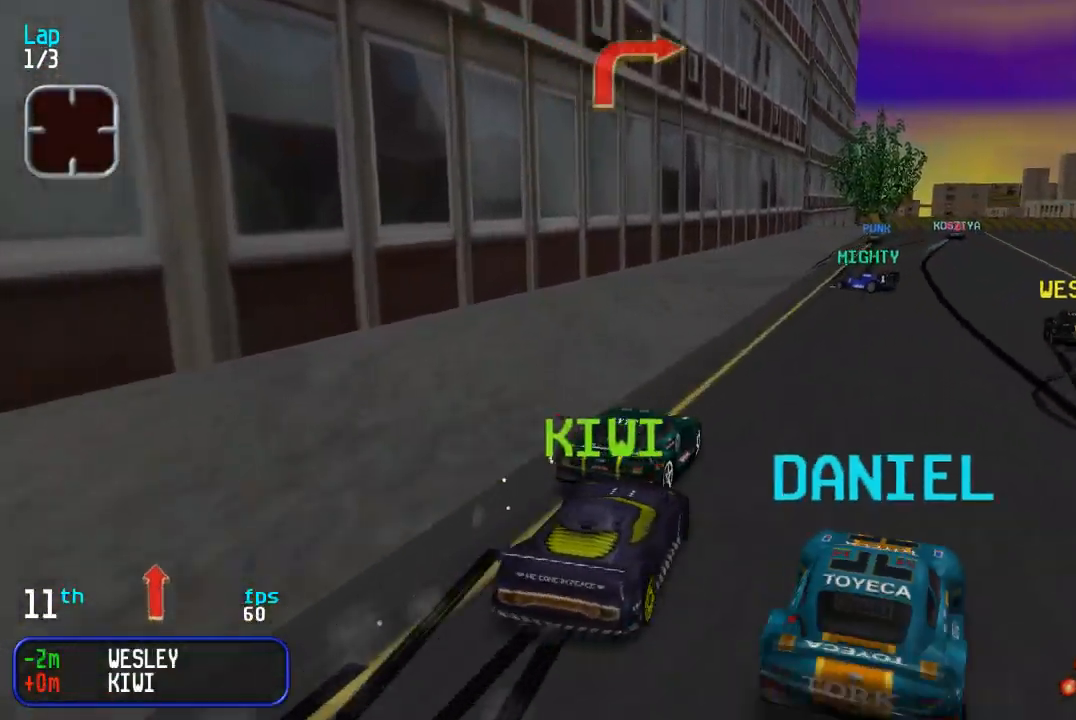
{"buttons": ["DPAD_UP"], "events": []}
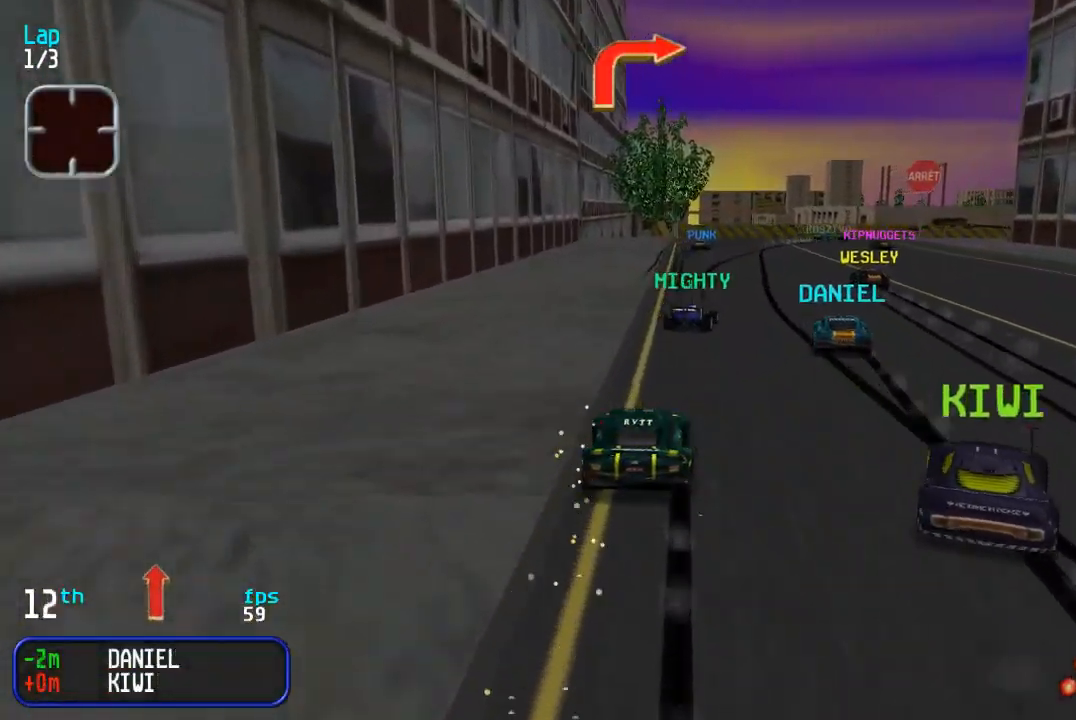
{"buttons": ["DPAD_UP"], "events": []}
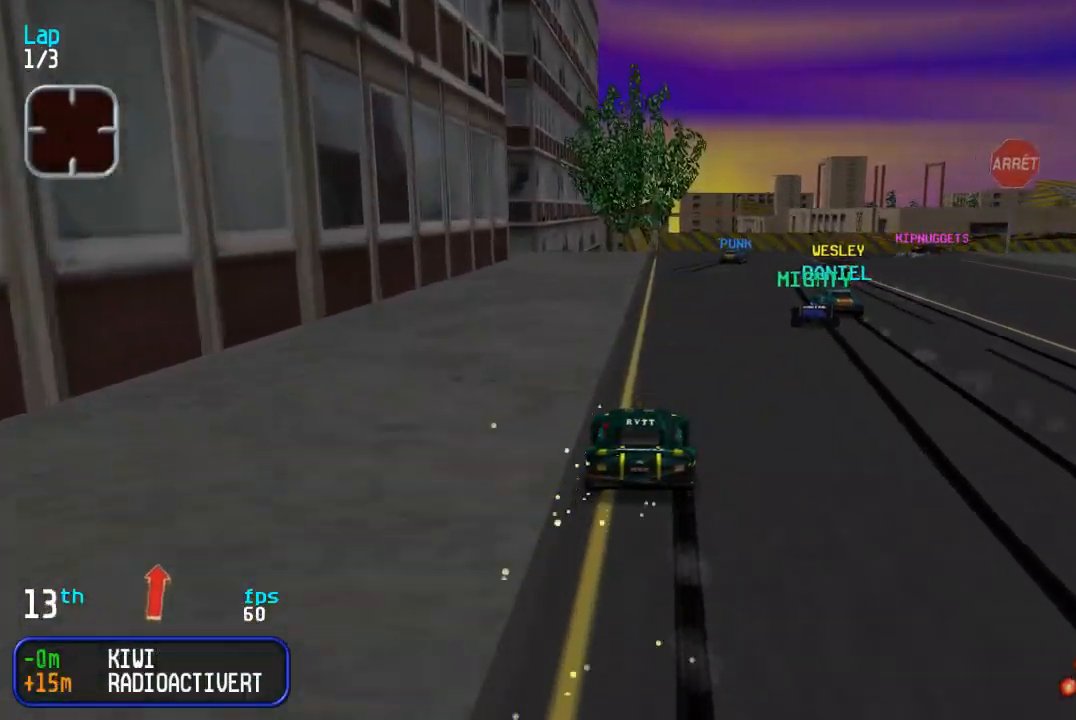
{"buttons": ["DPAD_UP", "DPAD_RIGHT"], "events": [[133, "DPAD_RIGHT", "down"]]}
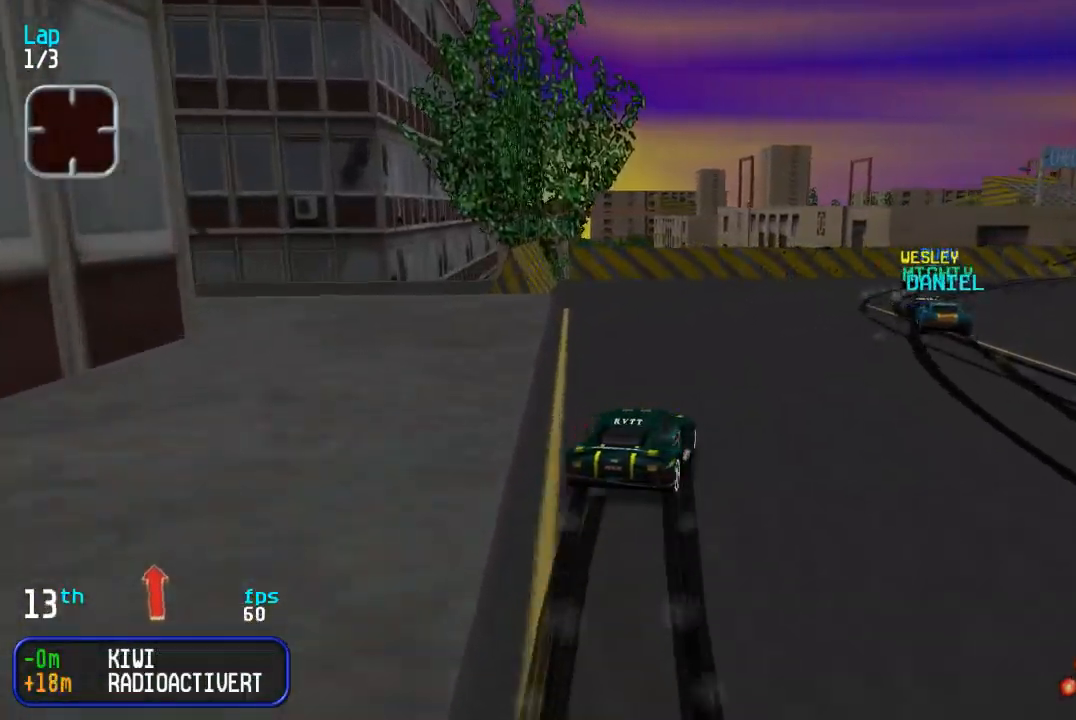
{"buttons": ["DPAD_UP", "DPAD_RIGHT"], "events": [[100, "DPAD_UP", "up"], [233, "DPAD_UP", "down"], [317, "DPAD_UP", "up"], [467, "DPAD_UP", "down"]]}
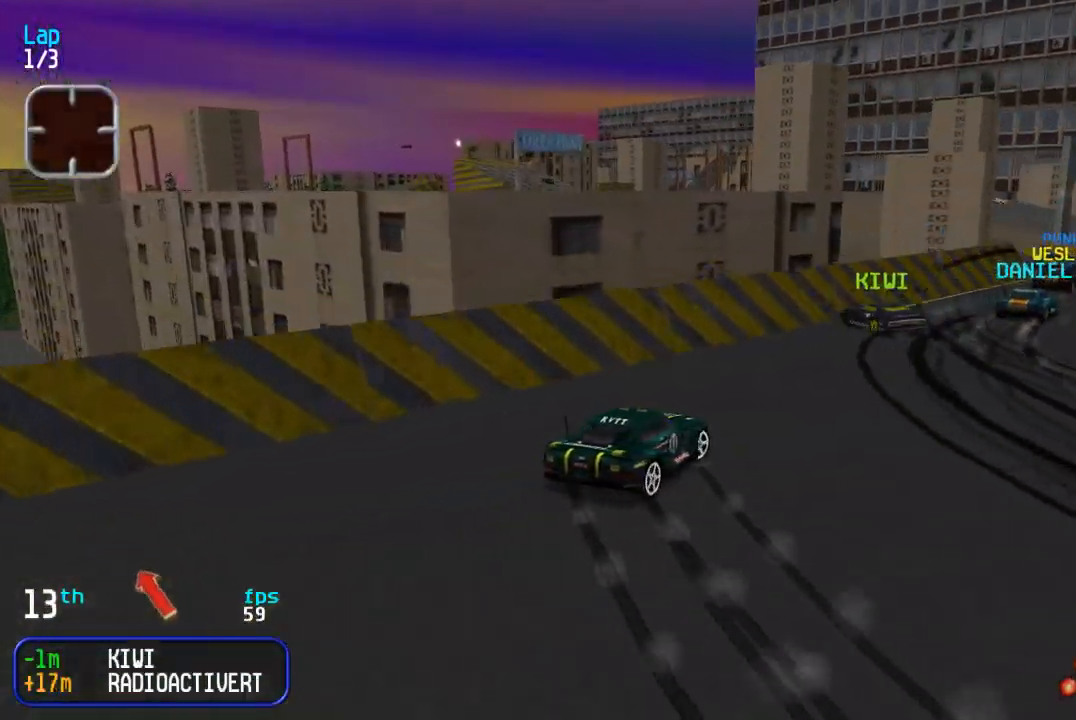
{"buttons": ["DPAD_UP", "DPAD_RIGHT"], "events": [[350, "DPAD_RIGHT", "up"], [433, "DPAD_RIGHT", "down"]]}
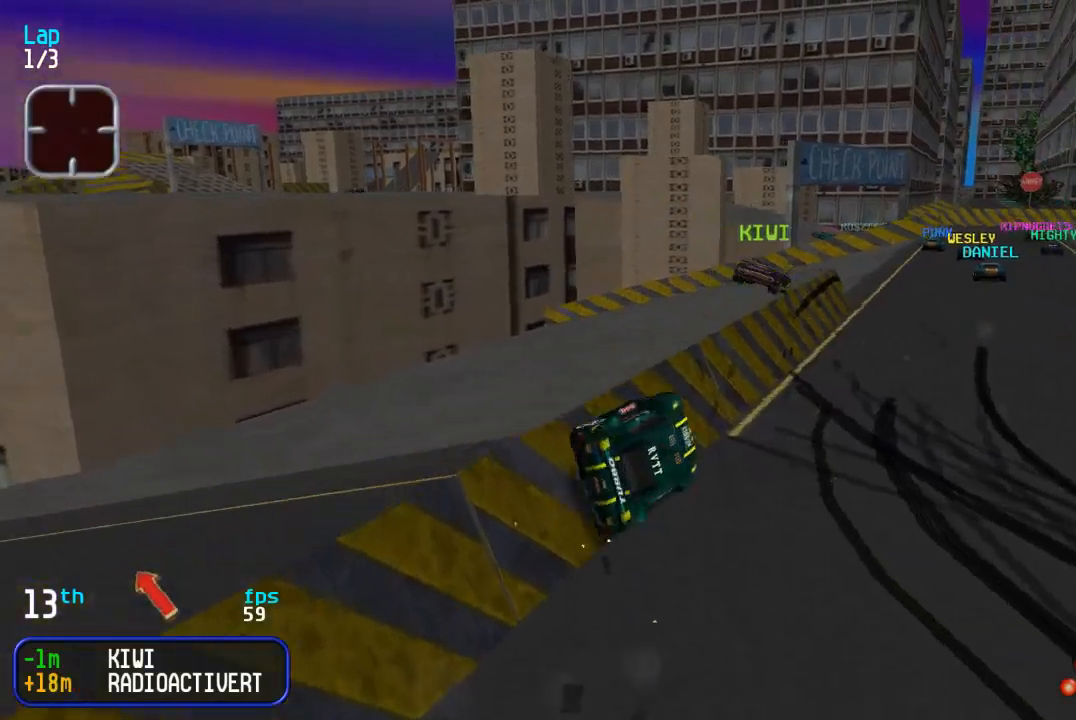
{"buttons": ["DPAD_UP"], "events": [[233, "DPAD_RIGHT", "up"], [333, "DPAD_RIGHT", "down"], [483, "DPAD_RIGHT", "up"]]}
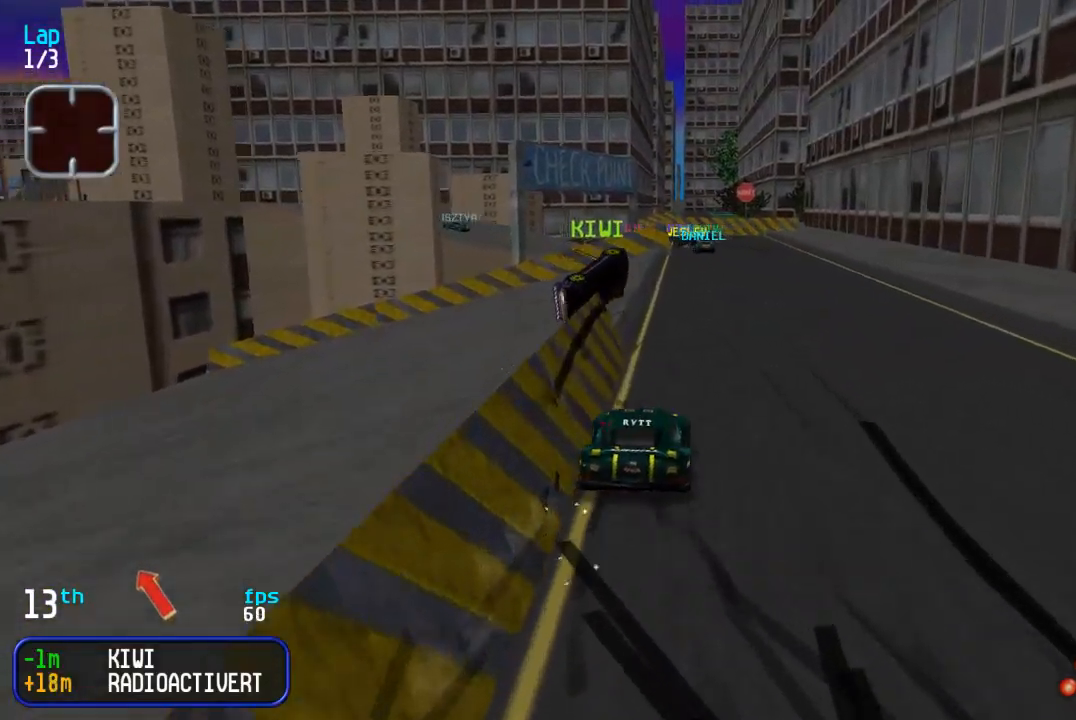
{"buttons": ["DPAD_UP"], "events": [[67, "DPAD_RIGHT", "down"], [200, "DPAD_RIGHT", "up"]]}
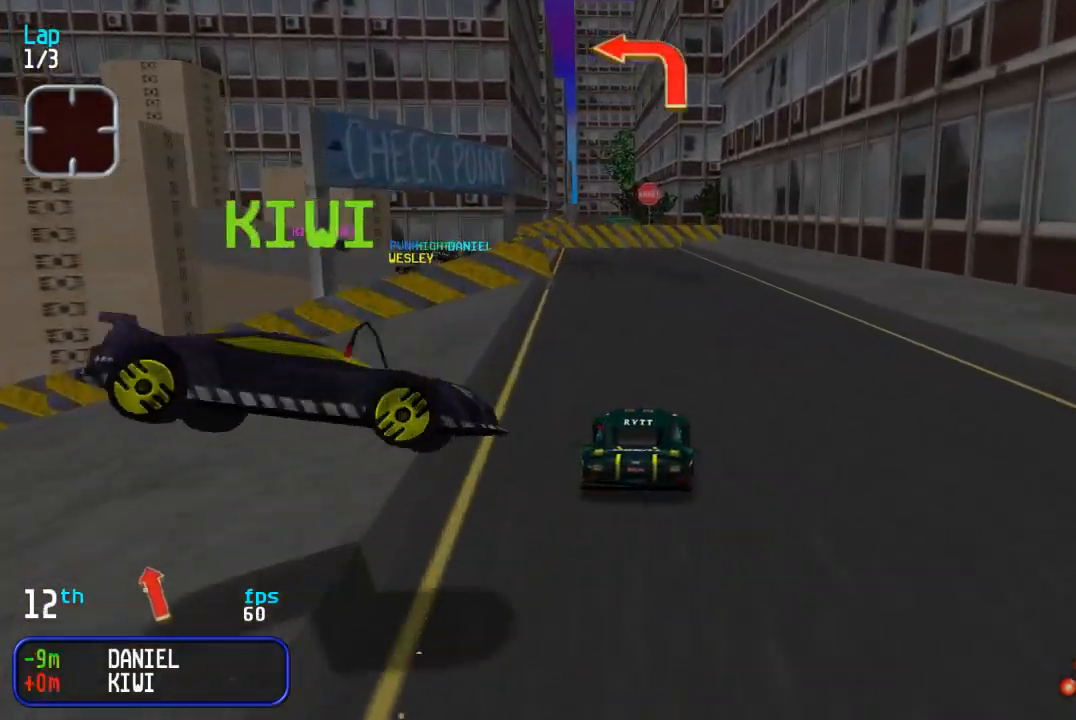
{"buttons": ["DPAD_UP", "DPAD_LEFT"], "events": [[200, "DPAD_LEFT", "down"], [233, "DPAD_DOWN", "down"], [233, "DPAD_UP", "up"], [417, "DPAD_DOWN", "up"], [433, "DPAD_UP", "down"]]}
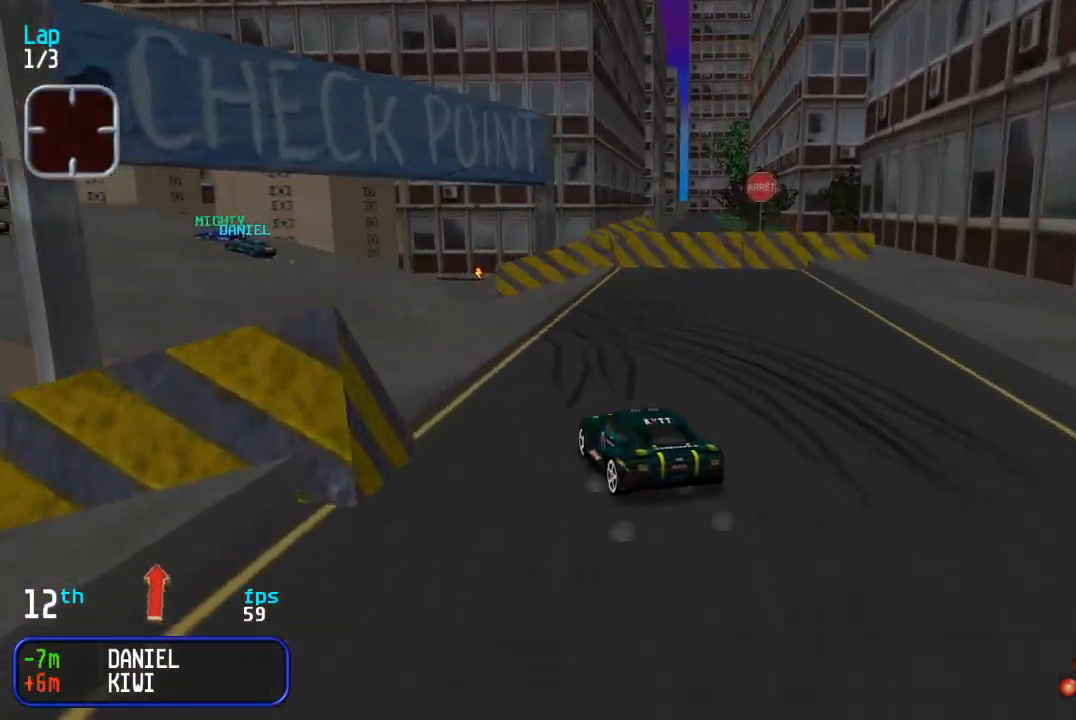
{"buttons": ["DPAD_UP", "DPAD_LEFT"], "events": [[250, "DPAD_LEFT", "up"], [350, "DPAD_LEFT", "down"]]}
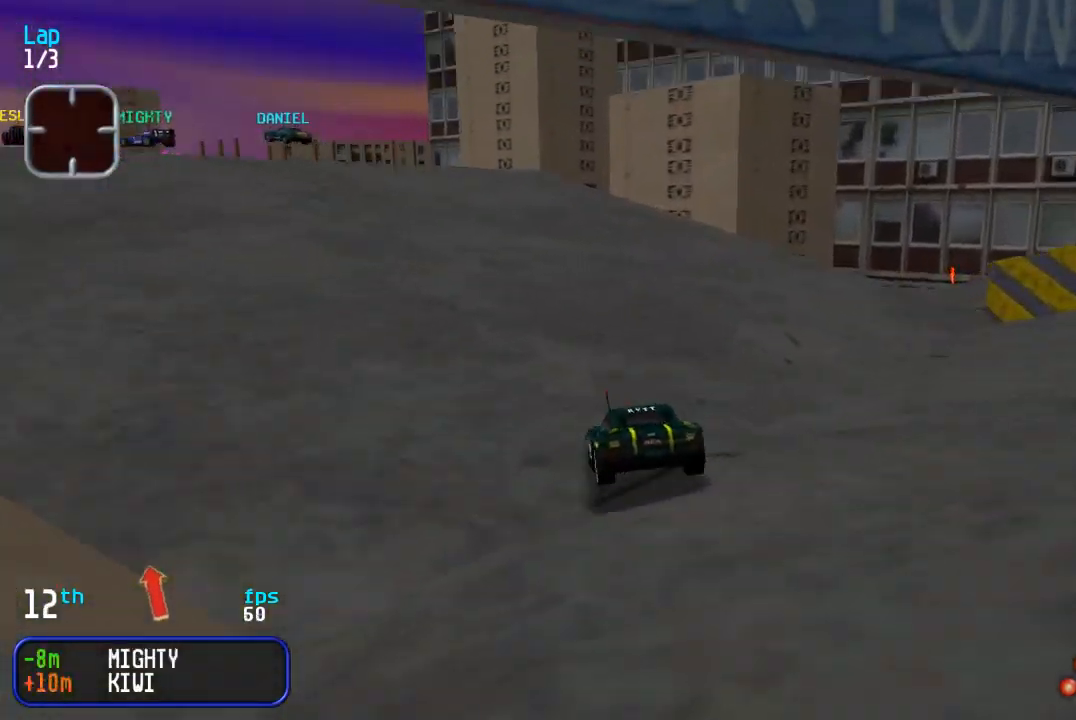
{"buttons": ["DPAD_UP", "DPAD_LEFT"], "events": [[233, "DPAD_LEFT", "up"], [317, "DPAD_LEFT", "down"]]}
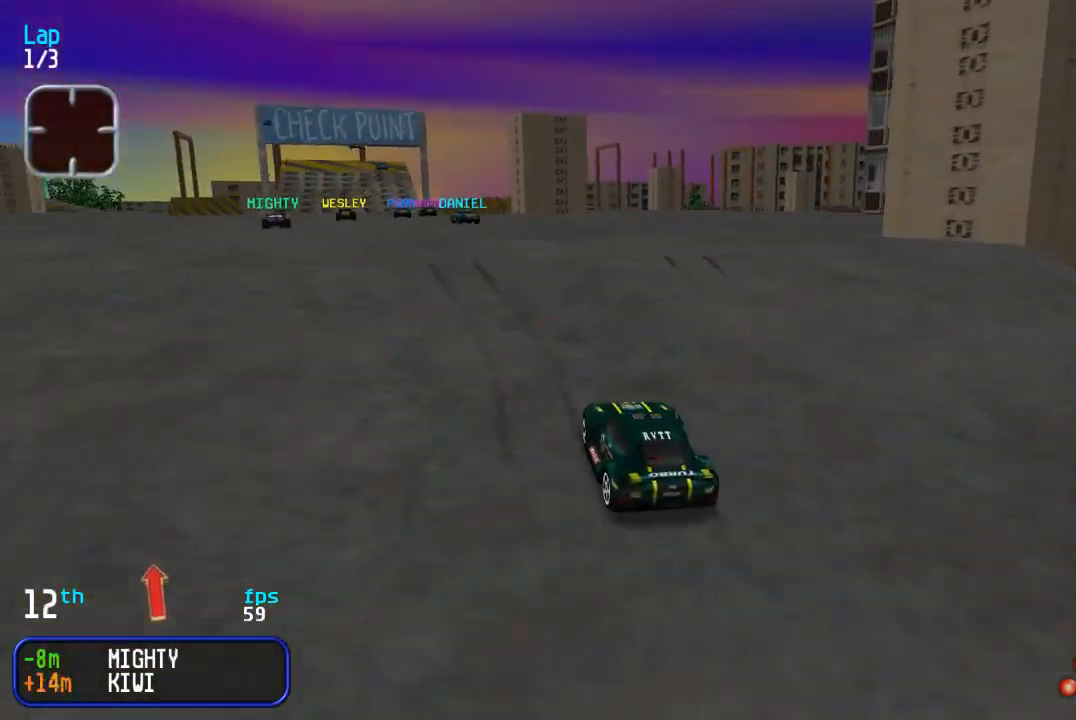
{"buttons": ["DPAD_UP"], "events": [[33, "DPAD_LEFT", "up"]]}
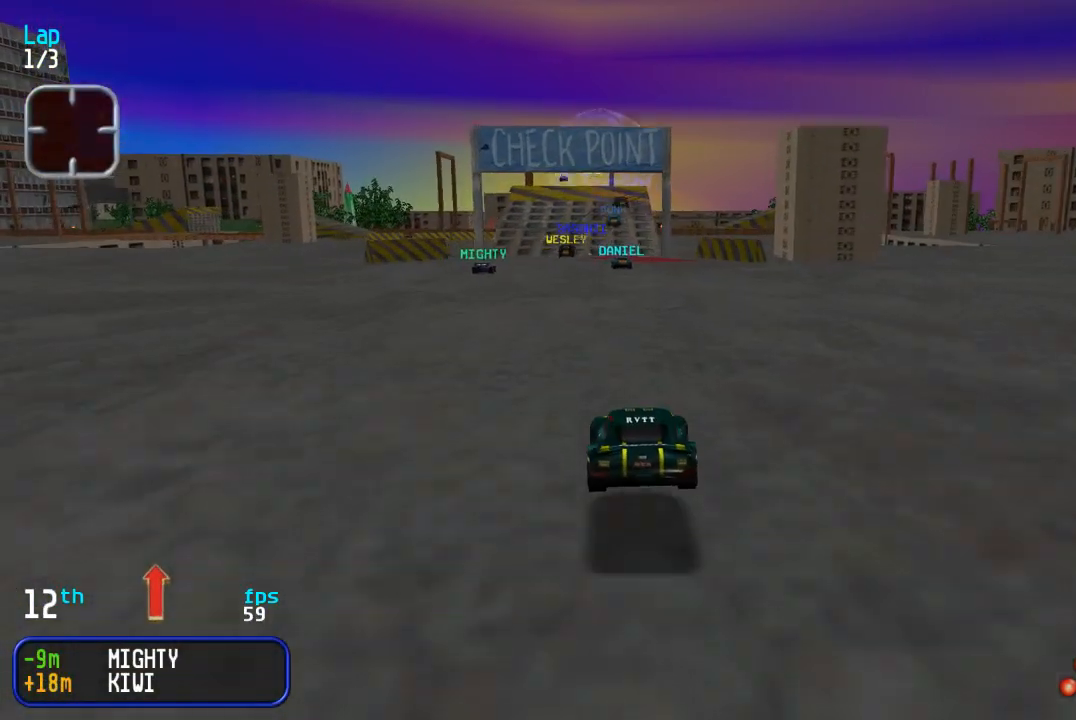
{"buttons": ["DPAD_UP"], "events": [[183, "DPAD_LEFT", "down"], [267, "DPAD_LEFT", "up"]]}
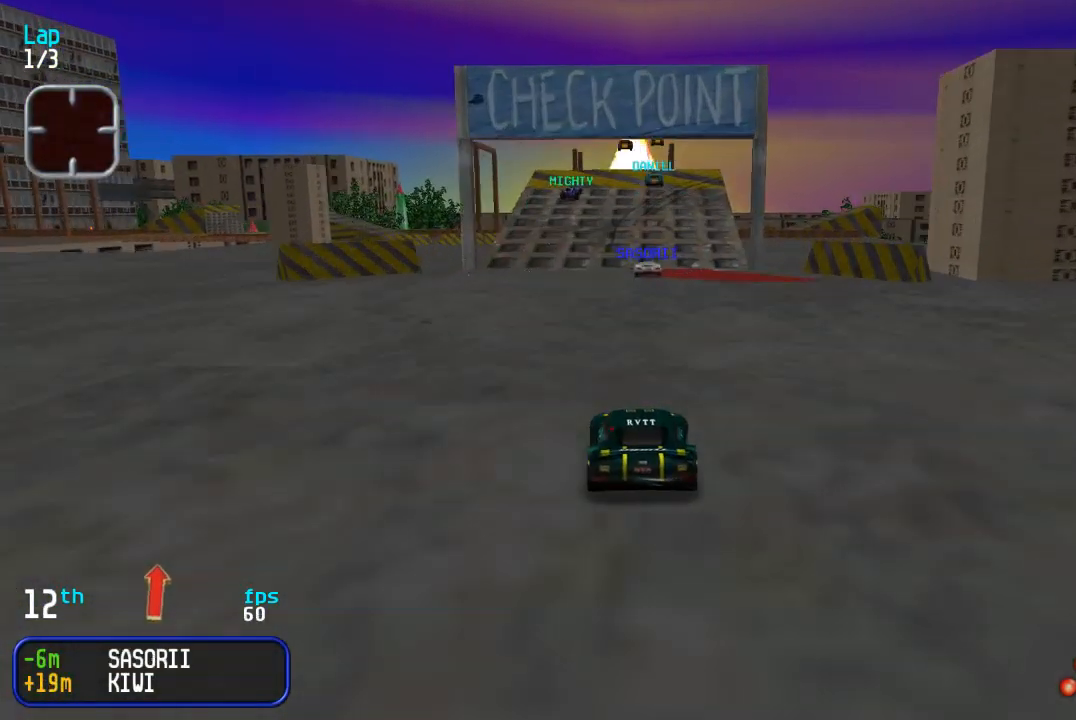
{"buttons": ["DPAD_UP"], "events": []}
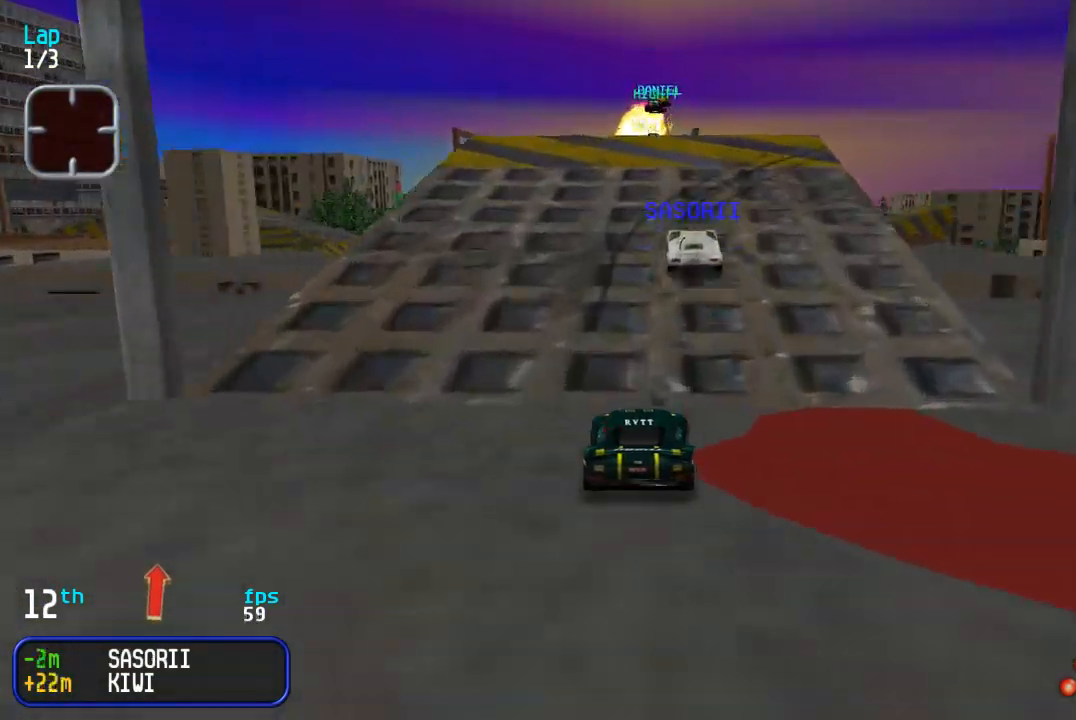
{"buttons": ["DPAD_UP"], "events": []}
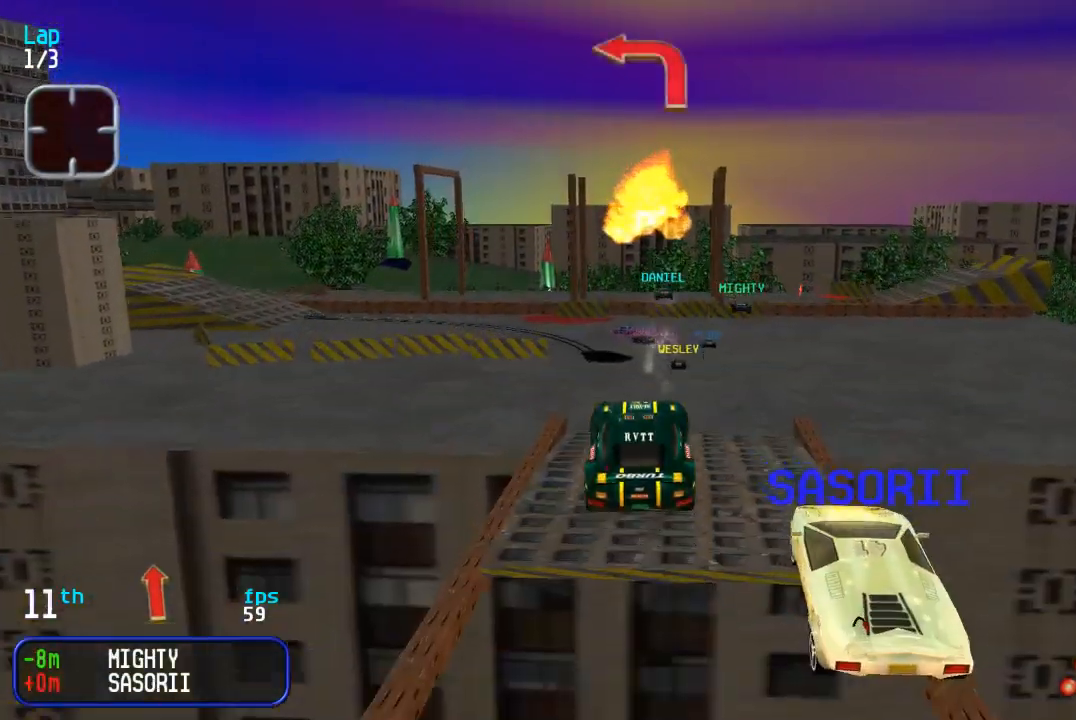
{"buttons": ["DPAD_UP"], "events": []}
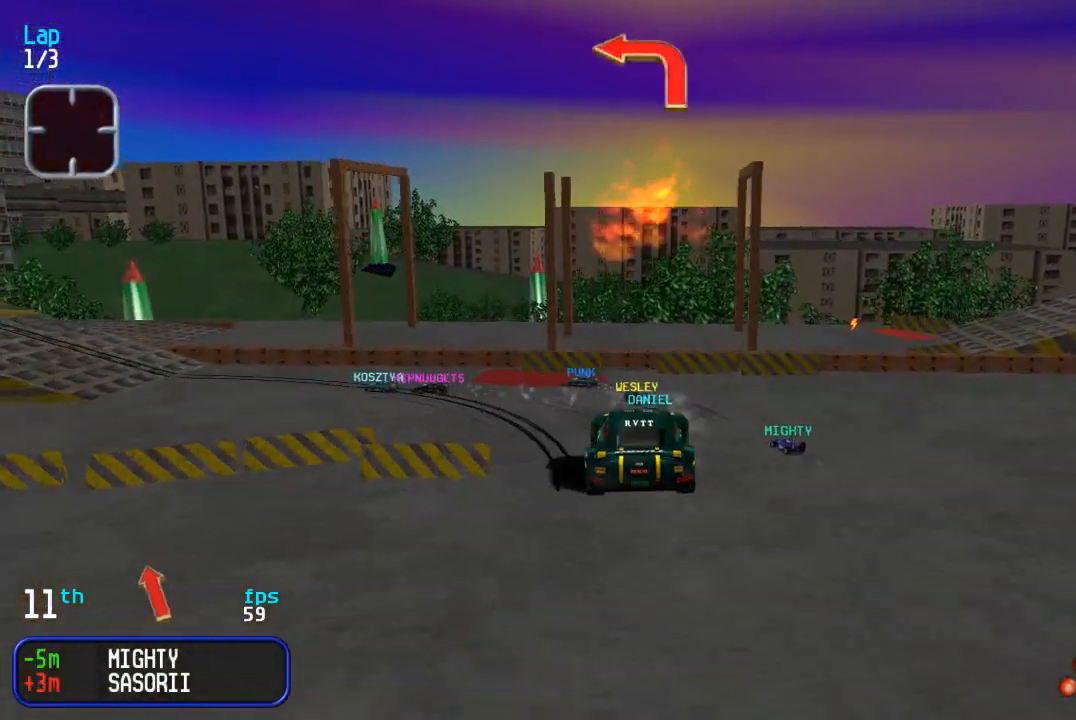
{"buttons": [], "events": [[67, "DPAD_UP", "up"]]}
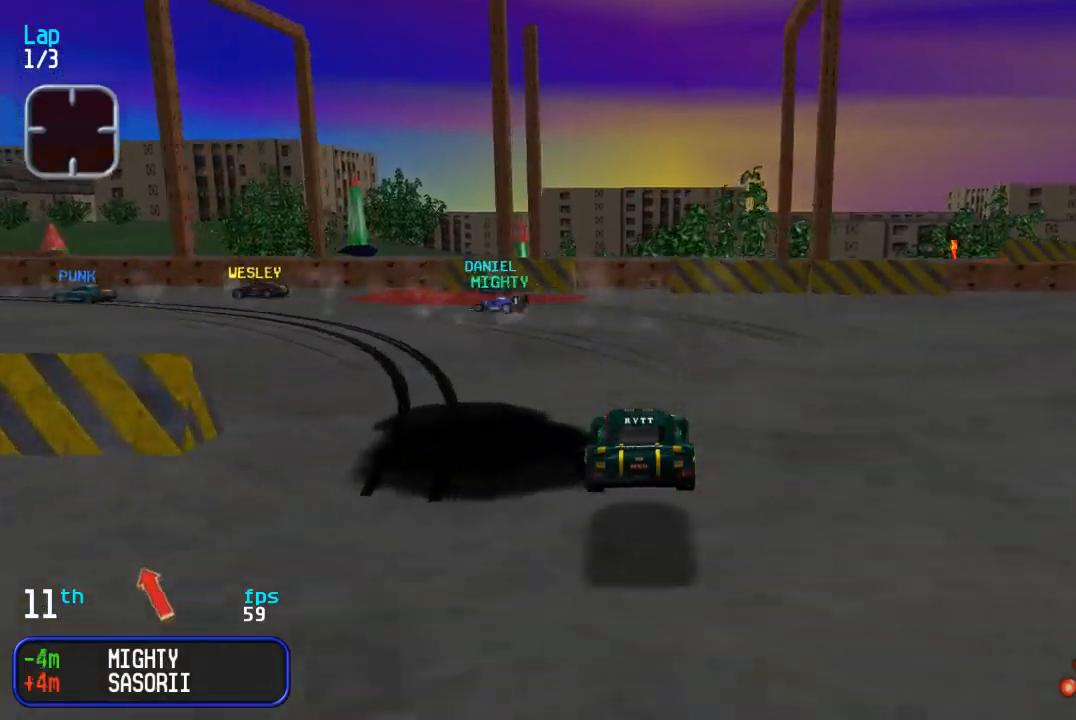
{"buttons": ["DPAD_LEFT"], "events": [[83, "DPAD_LEFT", "down"]]}
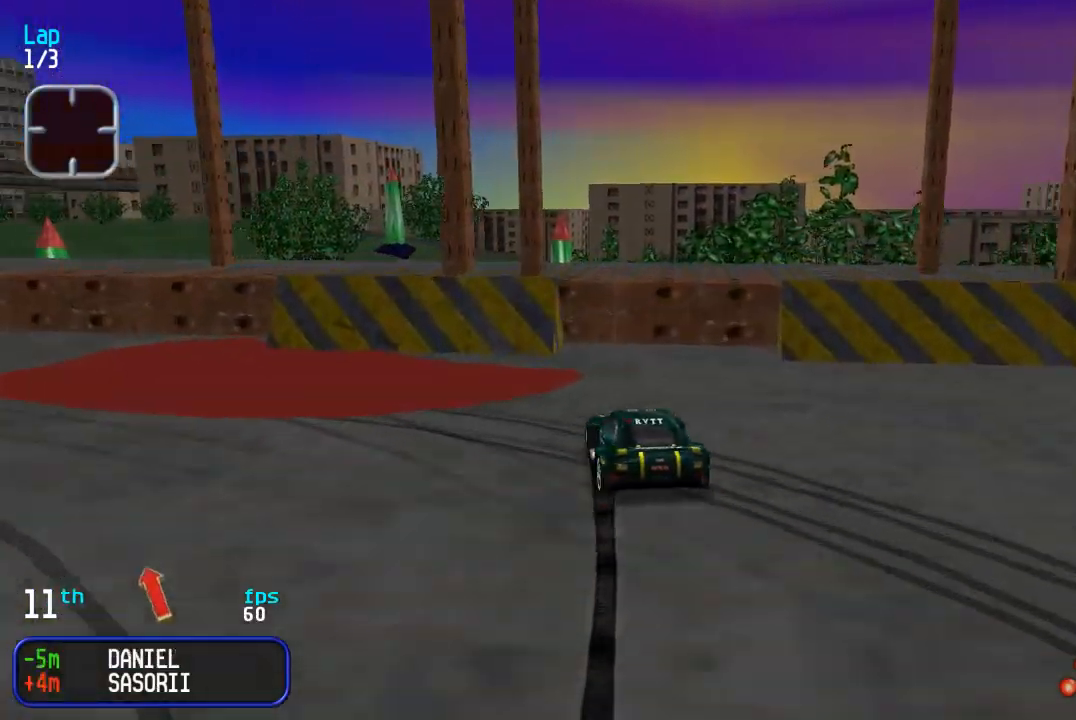
{"buttons": ["DPAD_UP"], "events": [[200, "DPAD_LEFT", "up"], [333, "DPAD_UP", "down"]]}
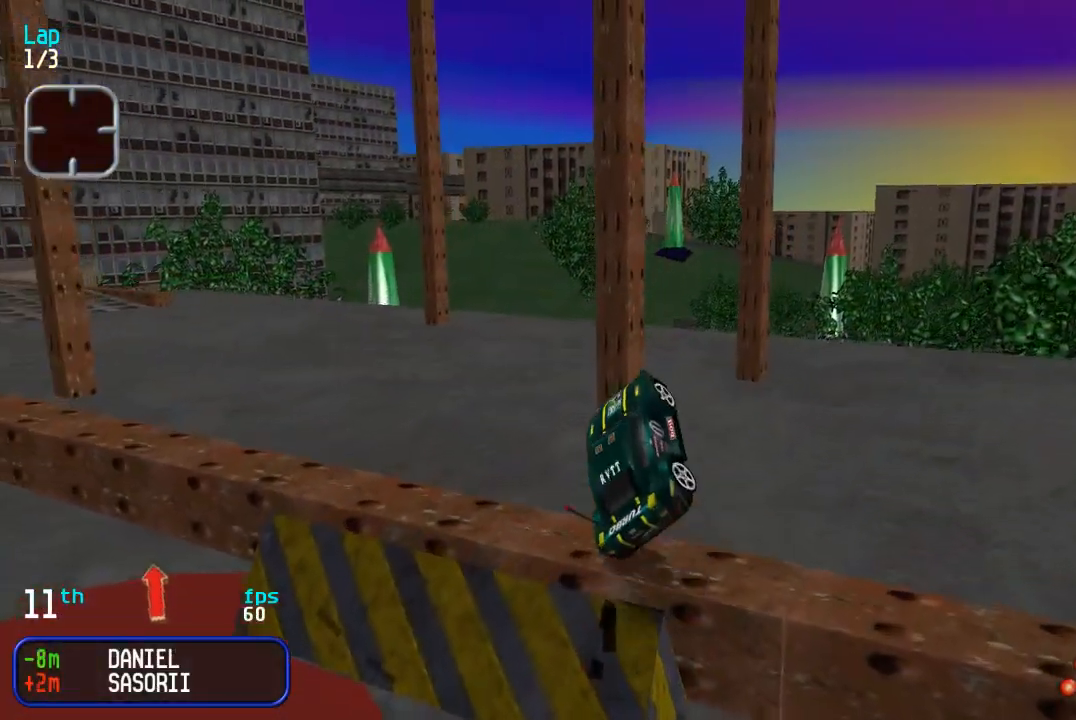
{"buttons": [], "events": [[33, "DPAD_UP", "up"], [283, "CIRCLE", "down"], [467, "CIRCLE", "up"]]}
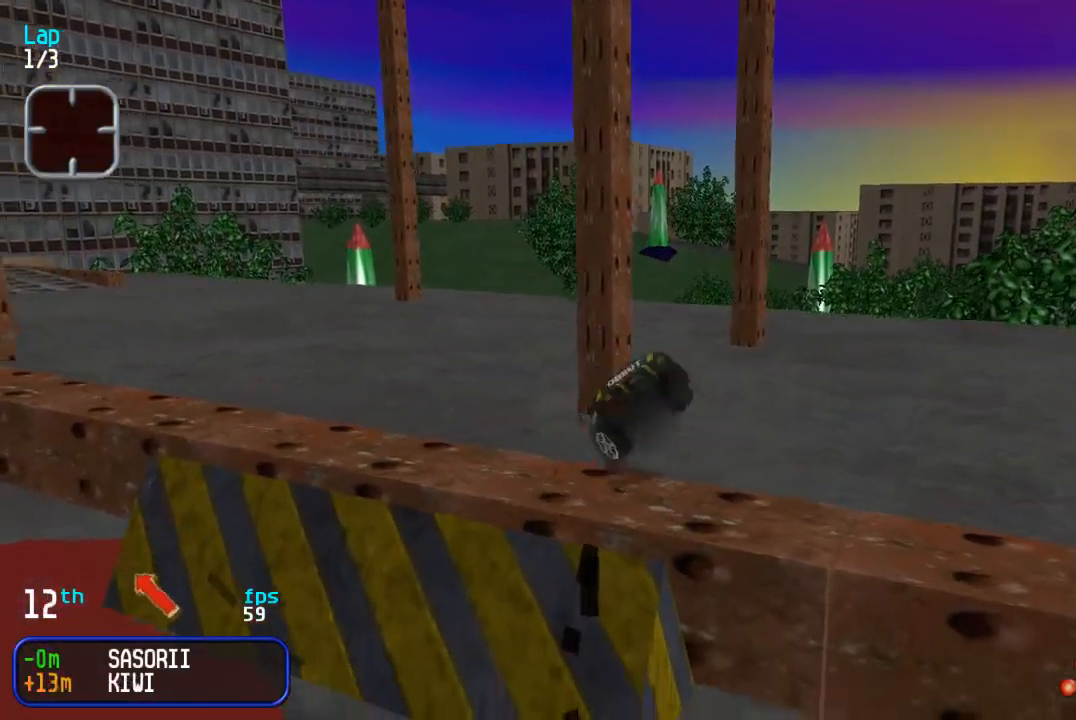
{"buttons": ["DPAD_UP"], "events": [[17, "DPAD_UP", "down"]]}